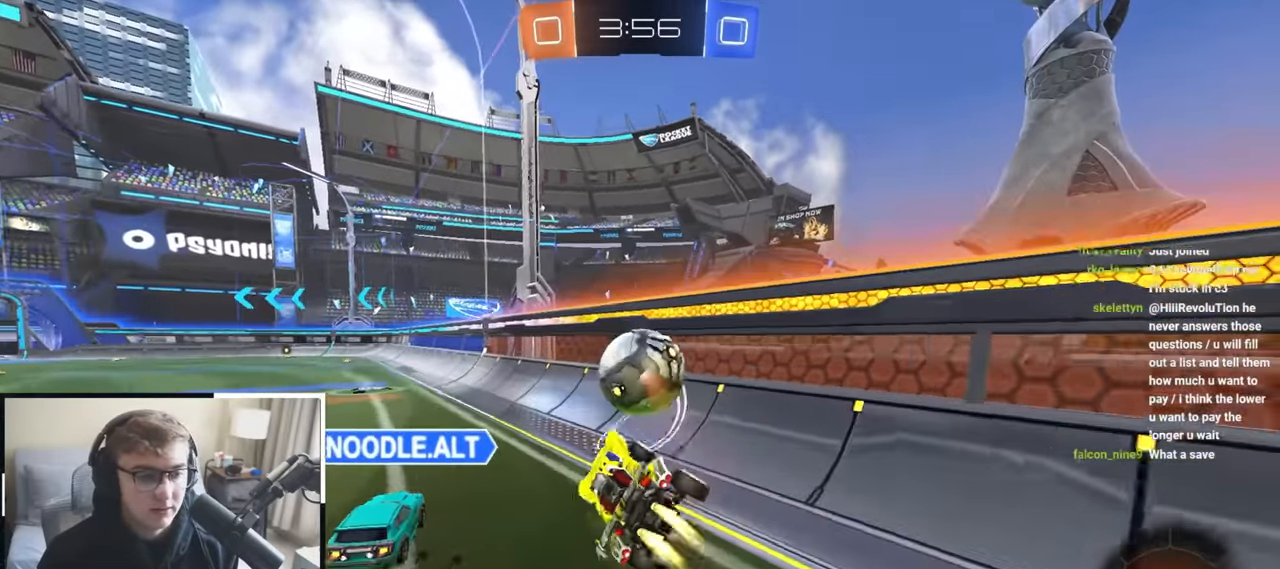
Gameplay with a controller (PlayStation layout); each line is a JSON object with the inputs held at the frame after it. "events" lists button and stick changes between this image and that frame as [ms after this image, input, new state], when the widget could be followed in between.
{"buttons": [], "left_stick": "up", "right_stick": "center", "events": [[33, "L2", "up"], [350, "left_stick", "up"]]}
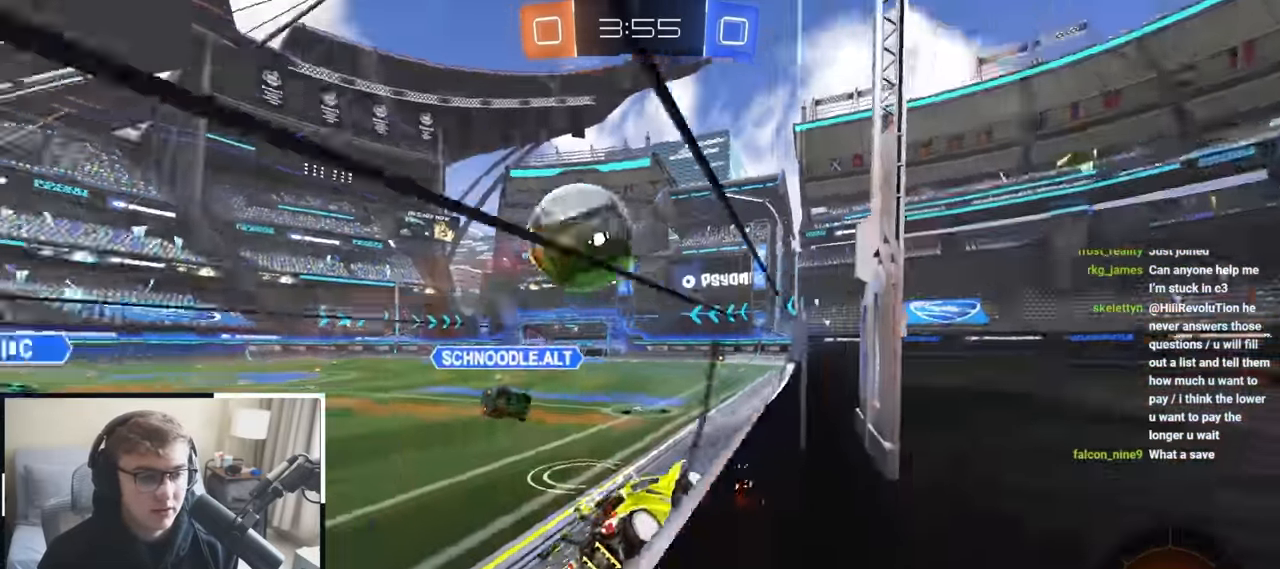
{"buttons": [], "left_stick": "center", "right_stick": "center", "events": [[33, "left_stick", "up-left"], [317, "left_stick", "center"], [367, "TRIANGLE", "down"], [483, "TRIANGLE", "up"]]}
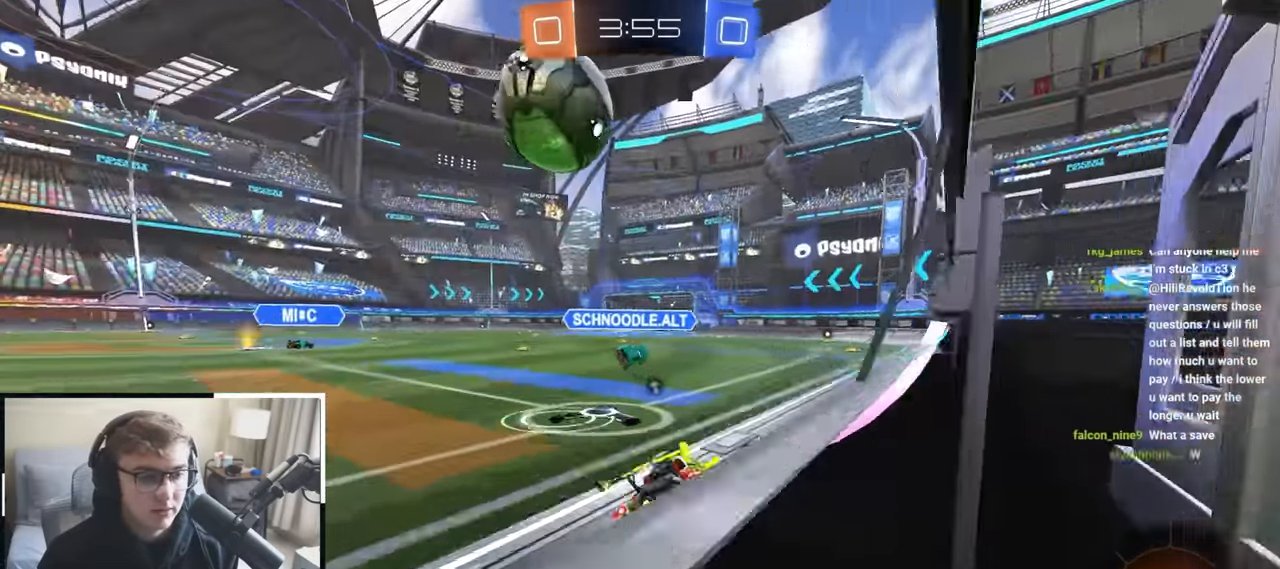
{"buttons": [], "left_stick": "center", "right_stick": "center", "events": [[67, "left_stick", "up"], [217, "L2", "down"], [367, "L2", "up"], [500, "left_stick", "center"]]}
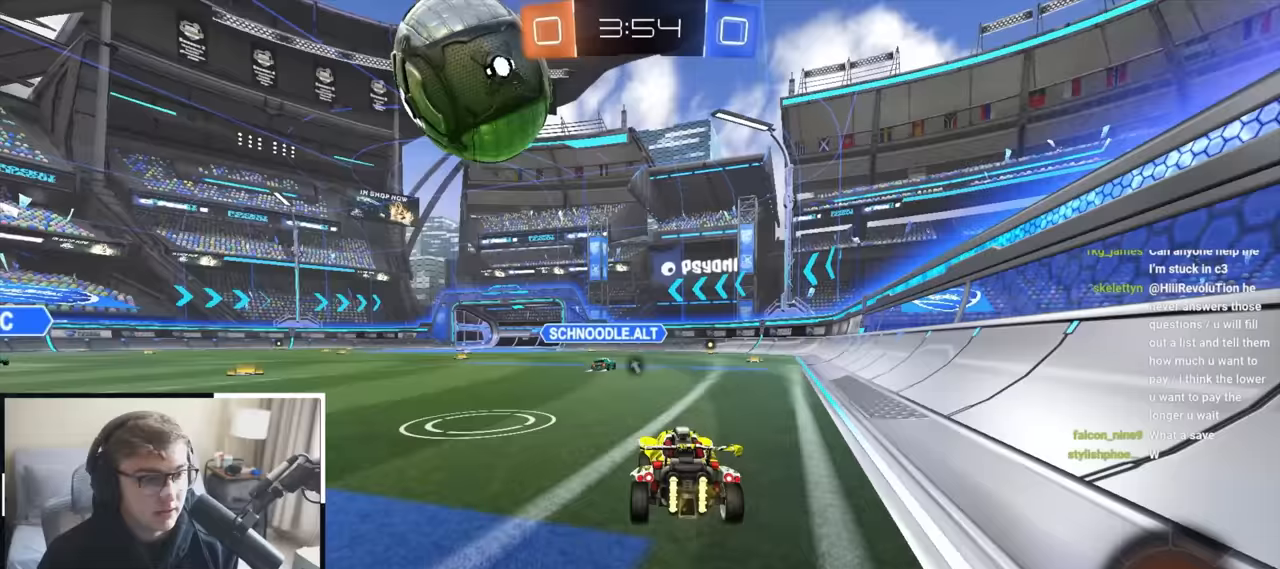
{"buttons": ["L2"], "left_stick": "up", "right_stick": "center", "events": [[183, "left_stick", "up-left"], [300, "L2", "down"], [300, "left_stick", "up"]]}
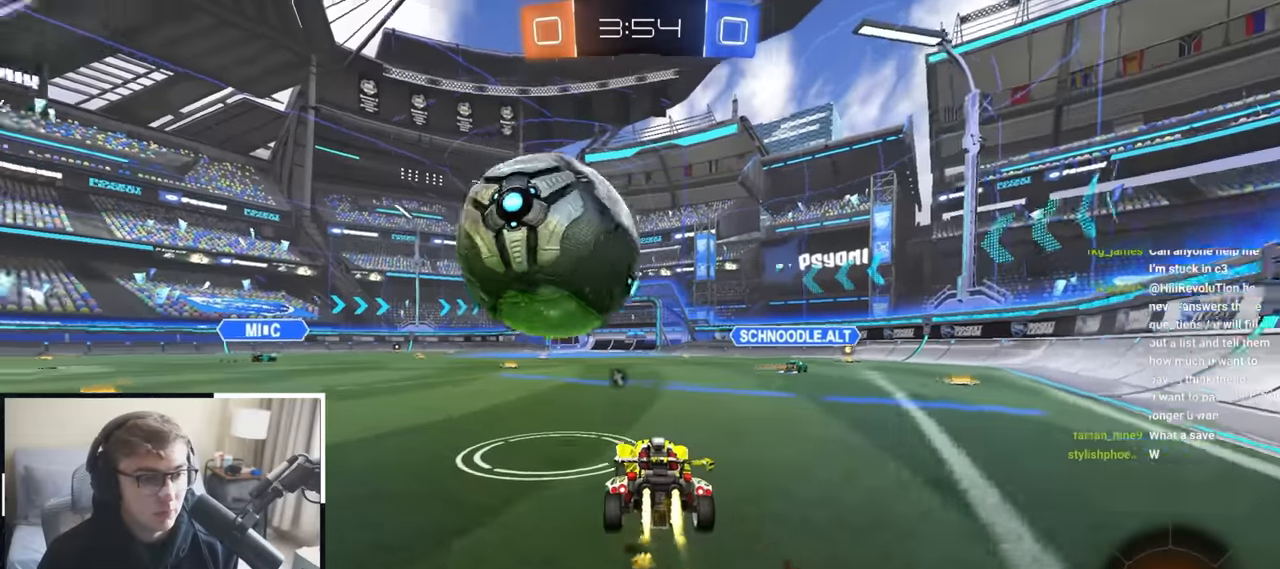
{"buttons": [], "left_stick": "up", "right_stick": "center", "events": [[167, "L2", "up"]]}
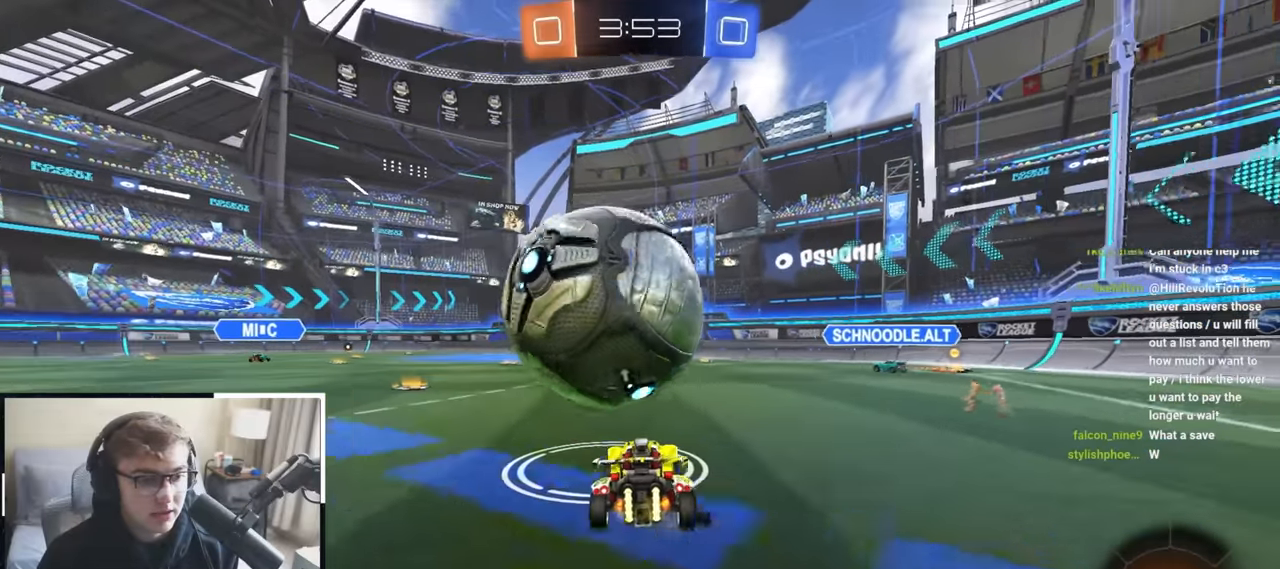
{"buttons": ["CROSS", "L2", "R1"], "left_stick": "up", "right_stick": "center", "events": [[33, "L2", "down"], [317, "CROSS", "down"], [317, "R1", "down"], [450, "CROSS", "up"], [483, "CROSS", "down"]]}
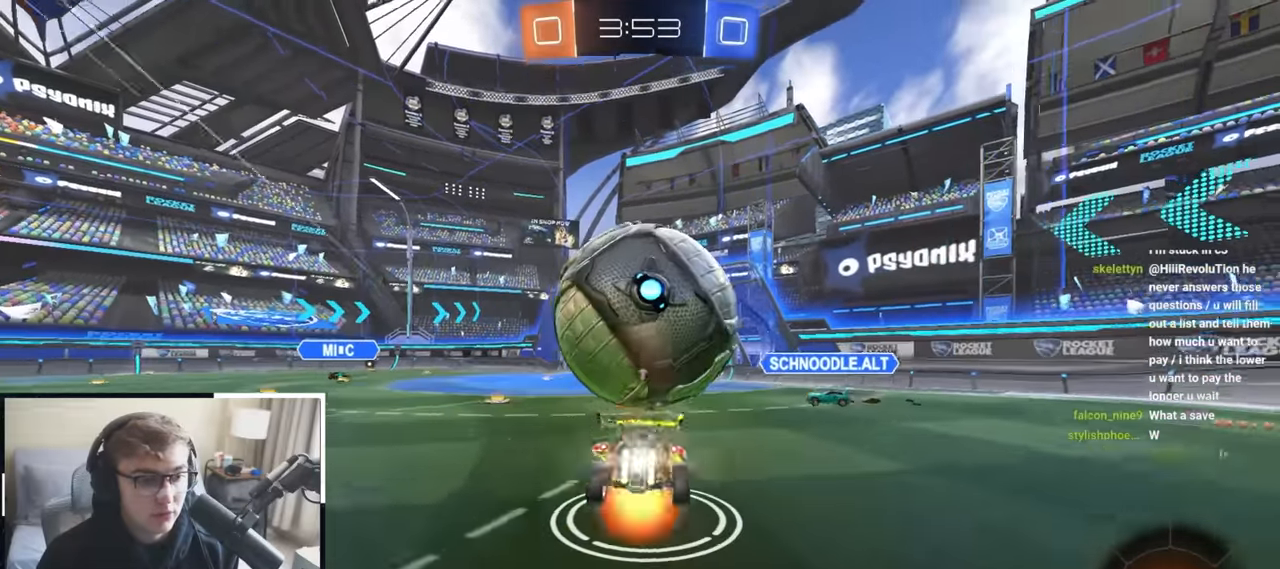
{"buttons": [], "left_stick": "center", "right_stick": "center", "events": [[50, "SQUARE", "down"], [67, "TRIANGLE", "down"], [117, "CROSS", "up"], [233, "R1", "up"], [233, "SQUARE", "up"], [233, "TRIANGLE", "up"], [250, "left_stick", "center"], [267, "L2", "up"]]}
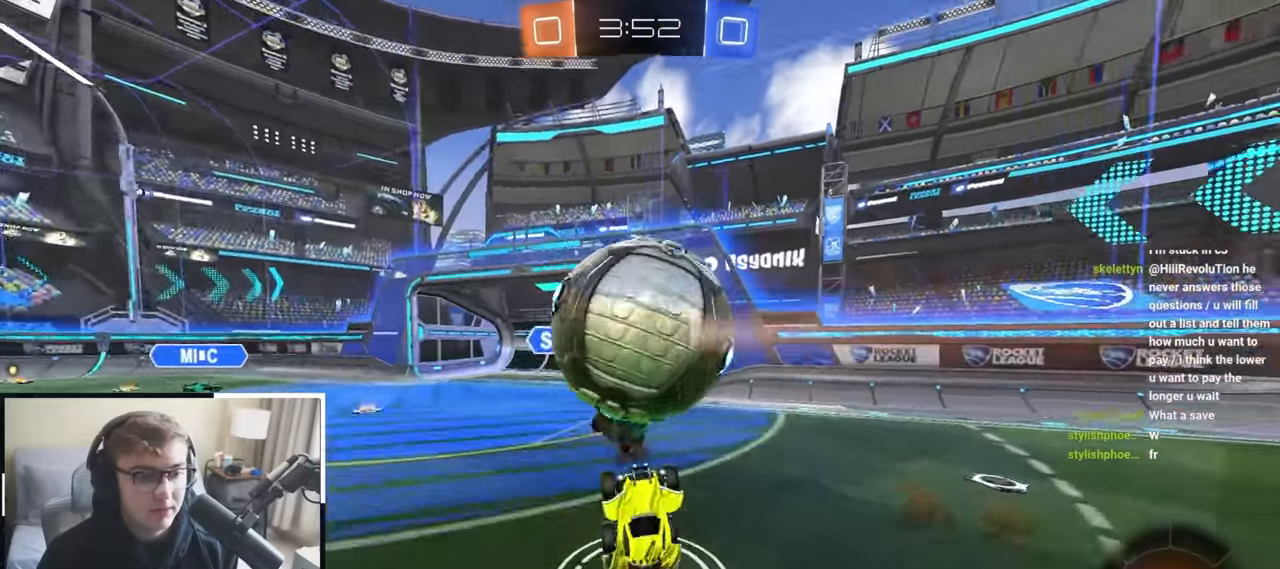
{"buttons": [], "left_stick": "up-left", "right_stick": "center", "events": [[367, "left_stick", "up-left"]]}
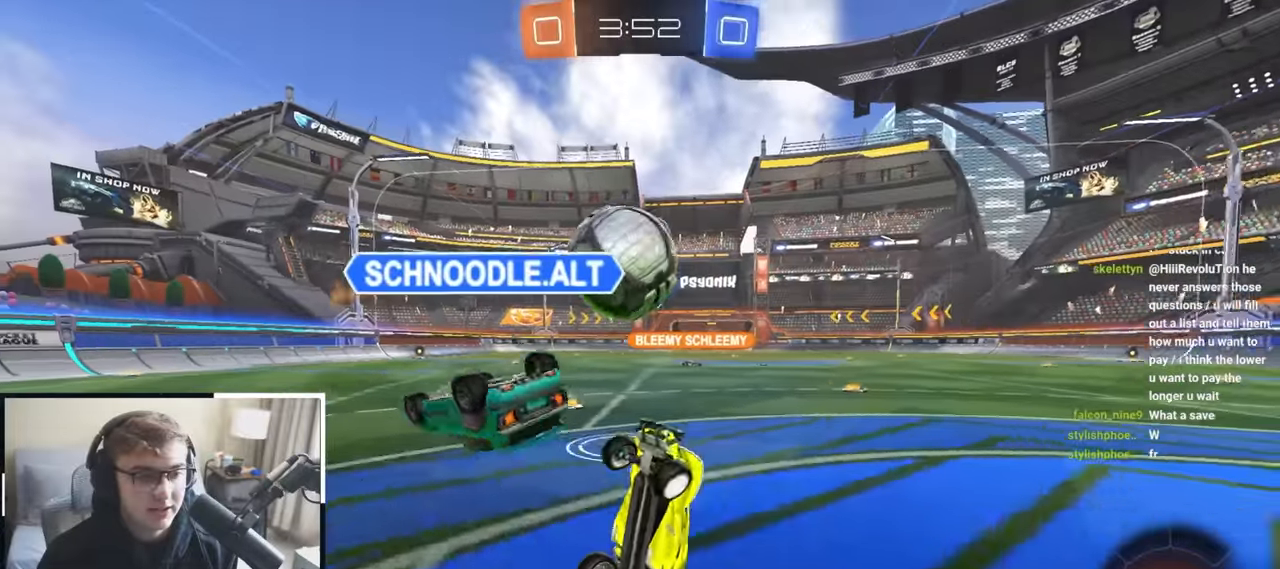
{"buttons": ["R1"], "left_stick": "down", "right_stick": "center"}
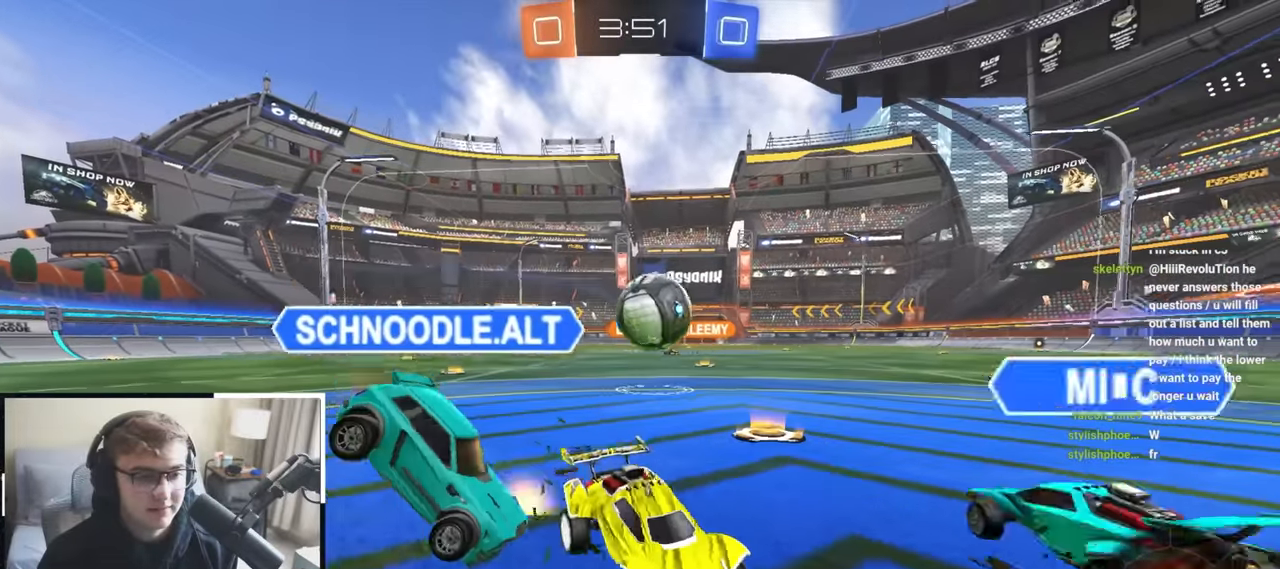
{"buttons": [], "left_stick": "up-left", "right_stick": "center", "events": [[100, "R1", "up"], [133, "left_stick", "right"], [200, "left_stick", "up-left"]]}
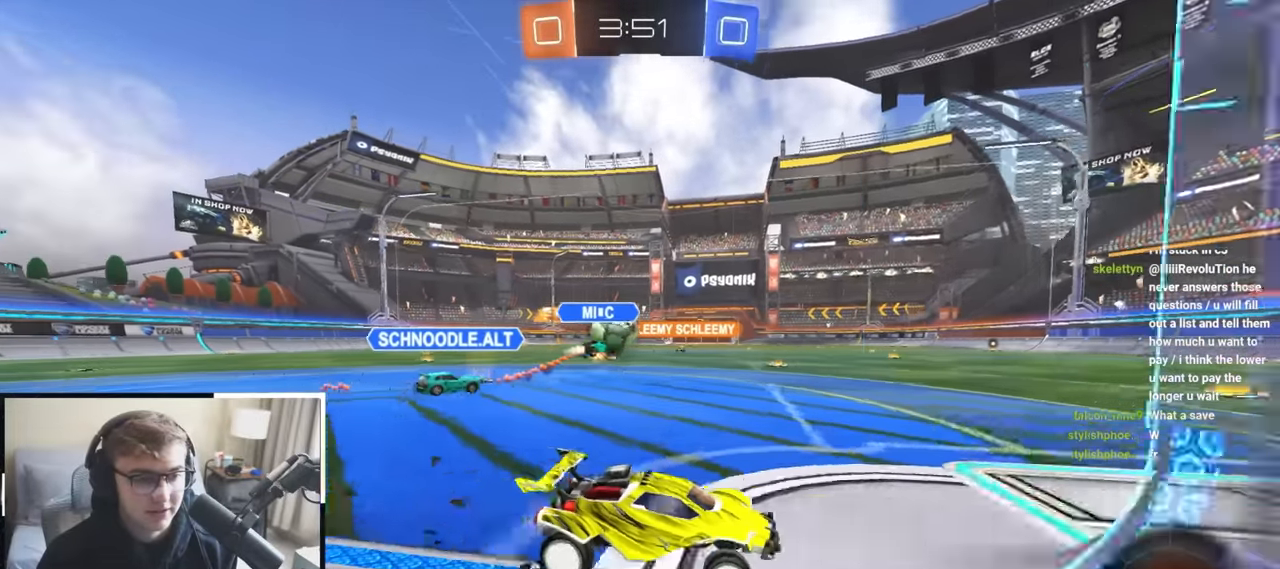
{"buttons": [], "left_stick": "center", "right_stick": "center", "events": [[417, "left_stick", "center"]]}
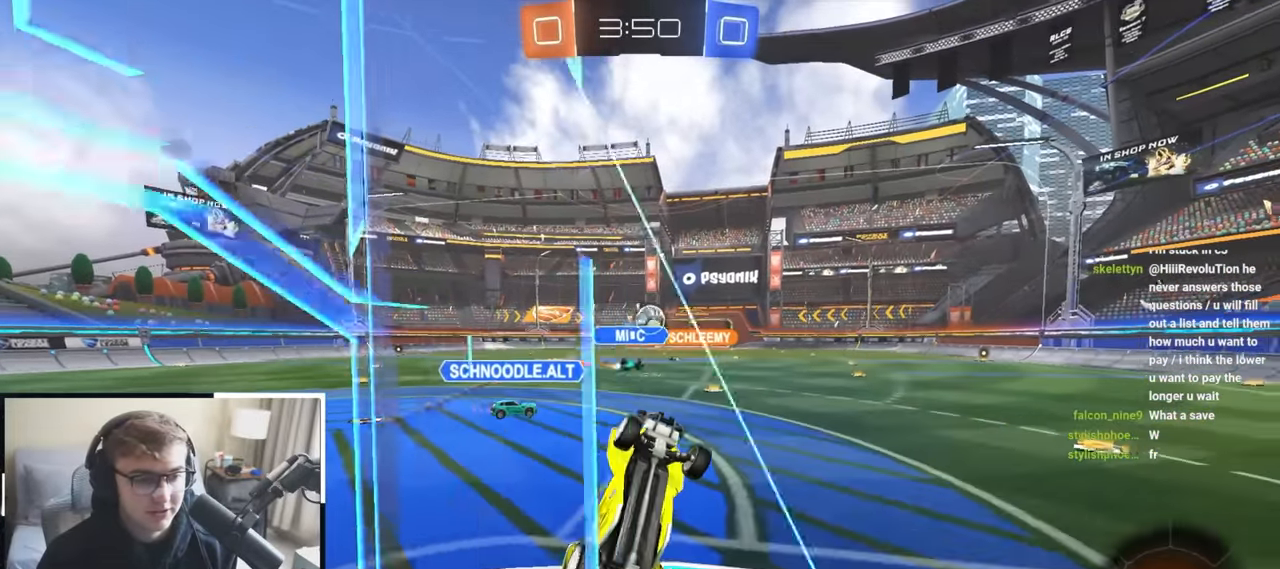
{"buttons": ["R1"], "left_stick": "right", "right_stick": "center", "events": [[150, "left_stick", "right"], [167, "R1", "down"]]}
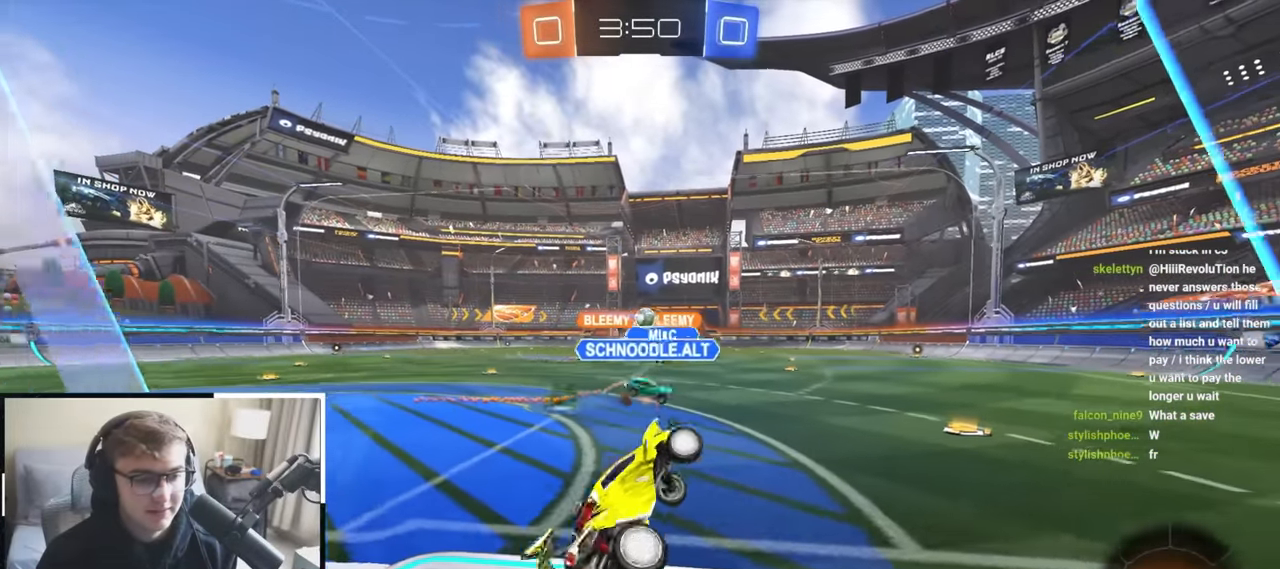
{"buttons": ["L2"], "left_stick": "up", "right_stick": "center", "events": [[17, "left_stick", "center"], [83, "L2", "down"], [117, "left_stick", "up"], [217, "CROSS", "down"], [317, "CROSS", "up"], [333, "R1", "up"]]}
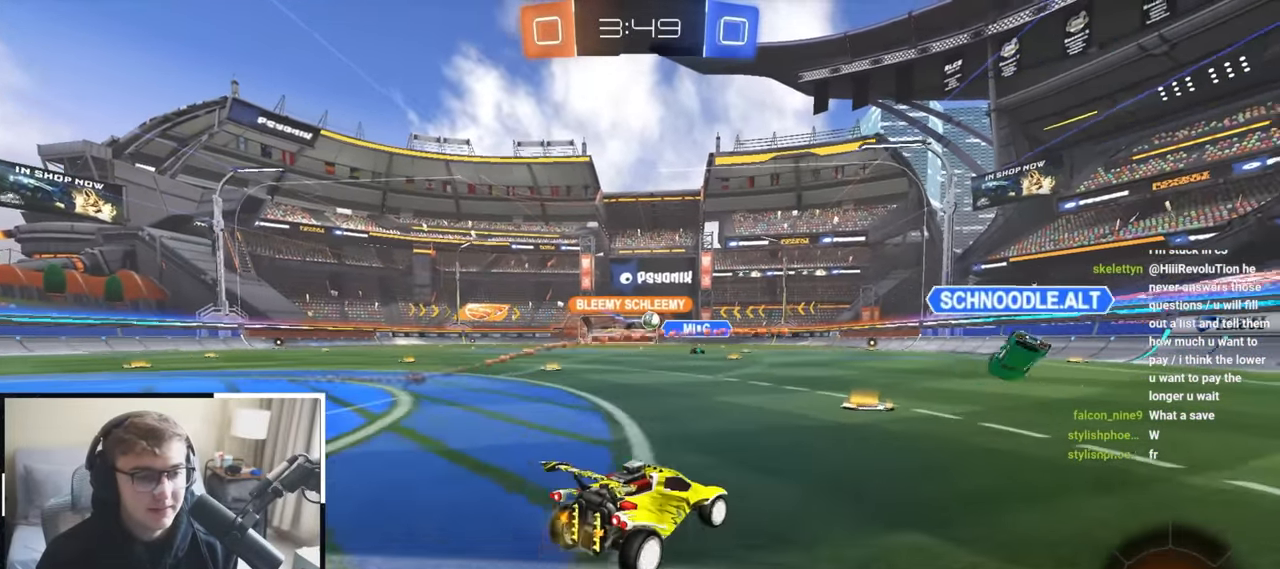
{"buttons": ["L2"], "left_stick": "up", "right_stick": "center", "events": [[133, "L1", "down"], [383, "L1", "up"]]}
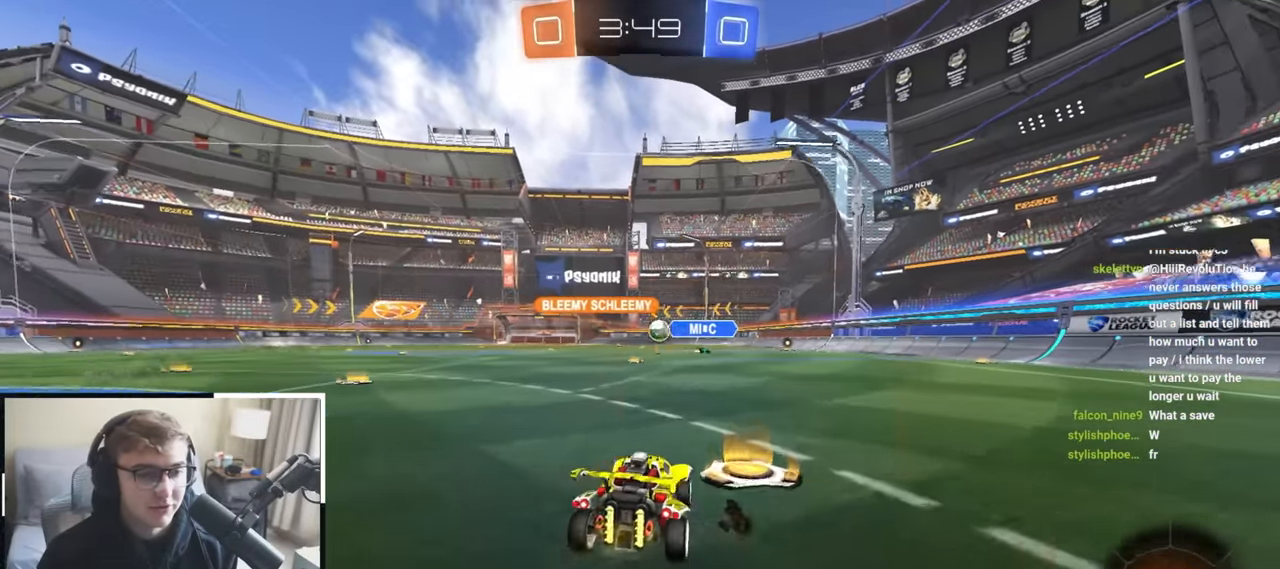
{"buttons": [], "left_stick": "down-left", "right_stick": "center", "events": [[117, "CROSS", "down"], [117, "R1", "down"], [150, "left_stick", "up-left"], [167, "CROSS", "up"], [233, "CROSS", "down"], [267, "left_stick", "down-left"], [433, "CROSS", "up"], [467, "L2", "up"], [483, "R1", "up"]]}
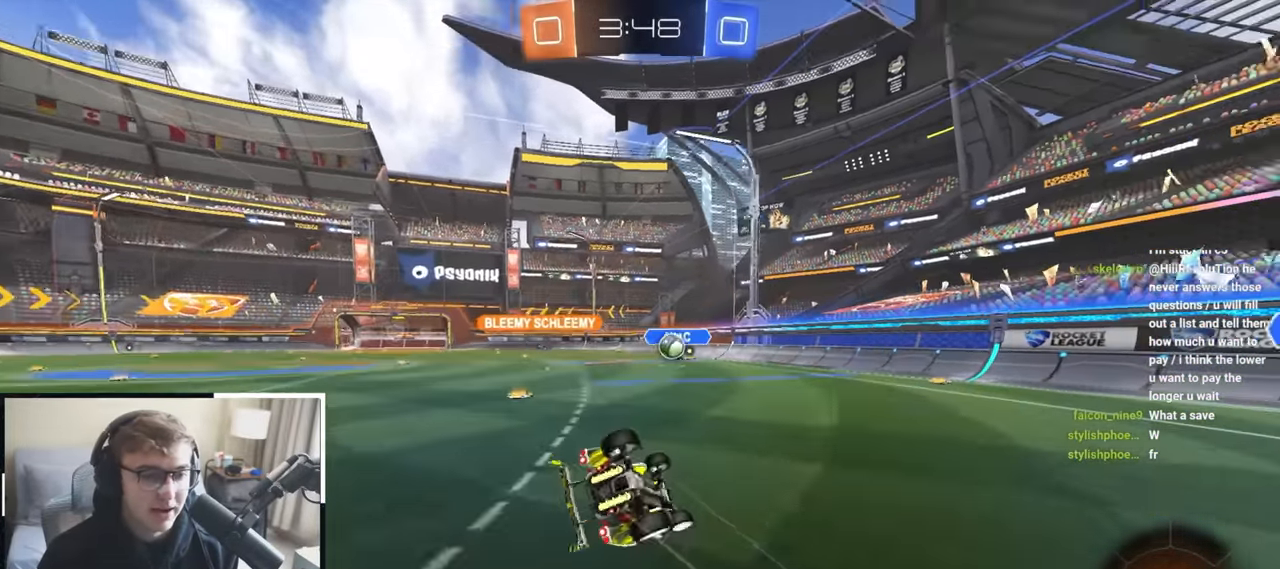
{"buttons": [], "left_stick": "down-left", "right_stick": "center", "events": [[33, "R1", "down"], [467, "R1", "up"]]}
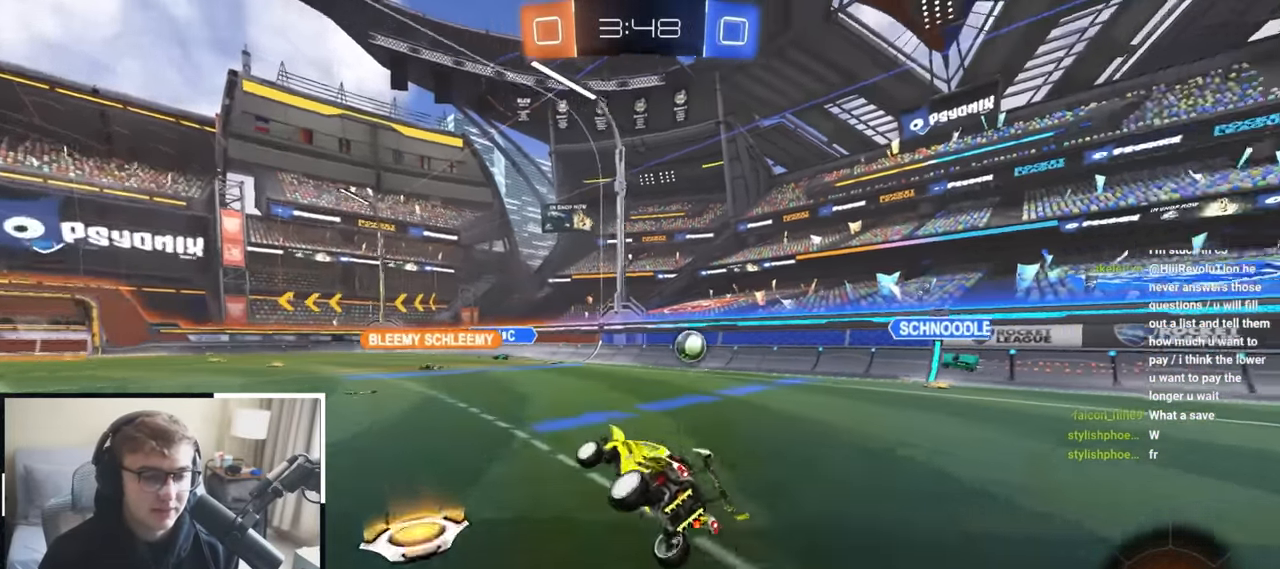
{"buttons": ["L2"], "left_stick": "up", "right_stick": "center", "events": [[33, "left_stick", "center"], [83, "L2", "down"], [400, "left_stick", "up"]]}
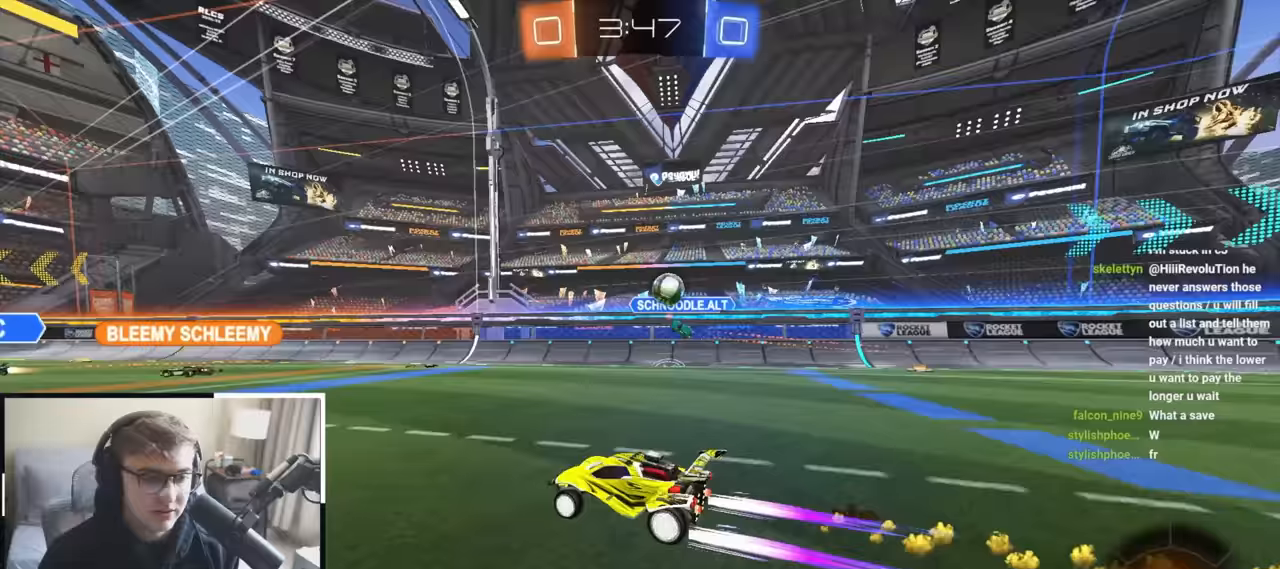
{"buttons": [], "left_stick": "up", "right_stick": "center"}